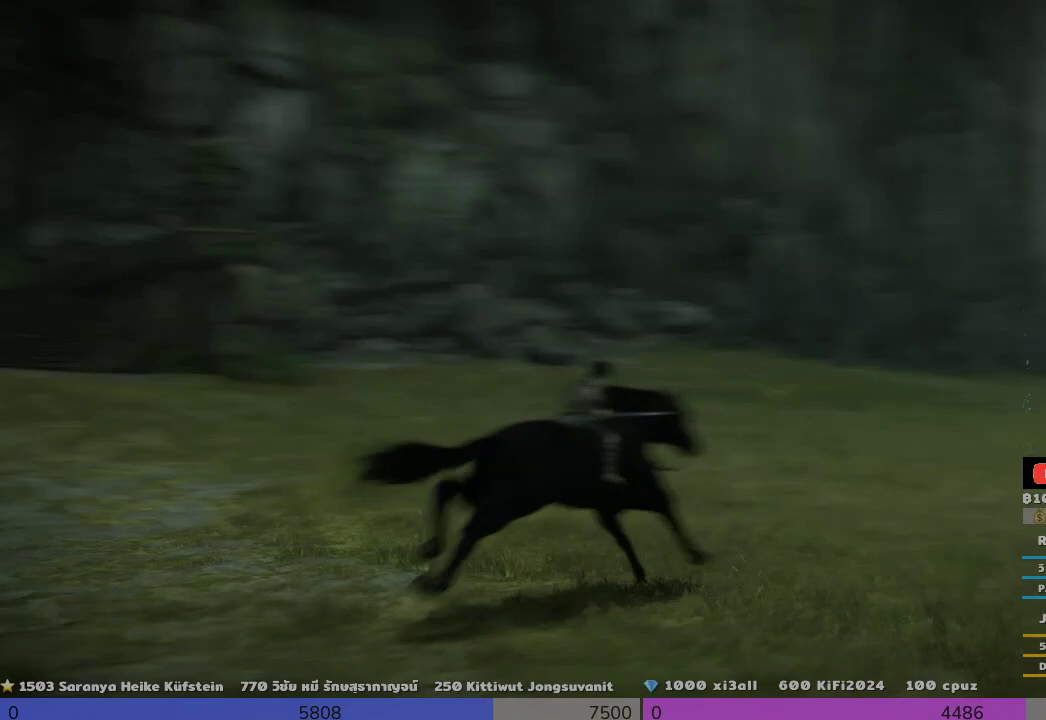
Gameplay with a controller (PlayStation layout); each line is a JSON object with the inputs held at the frame after it. "events" lists button and stick changes between this image and that frame as [ms after this image, input, new state], when the widget could be followed in between.
{"buttons": [], "left_stick": "center", "right_stick": "center", "events": []}
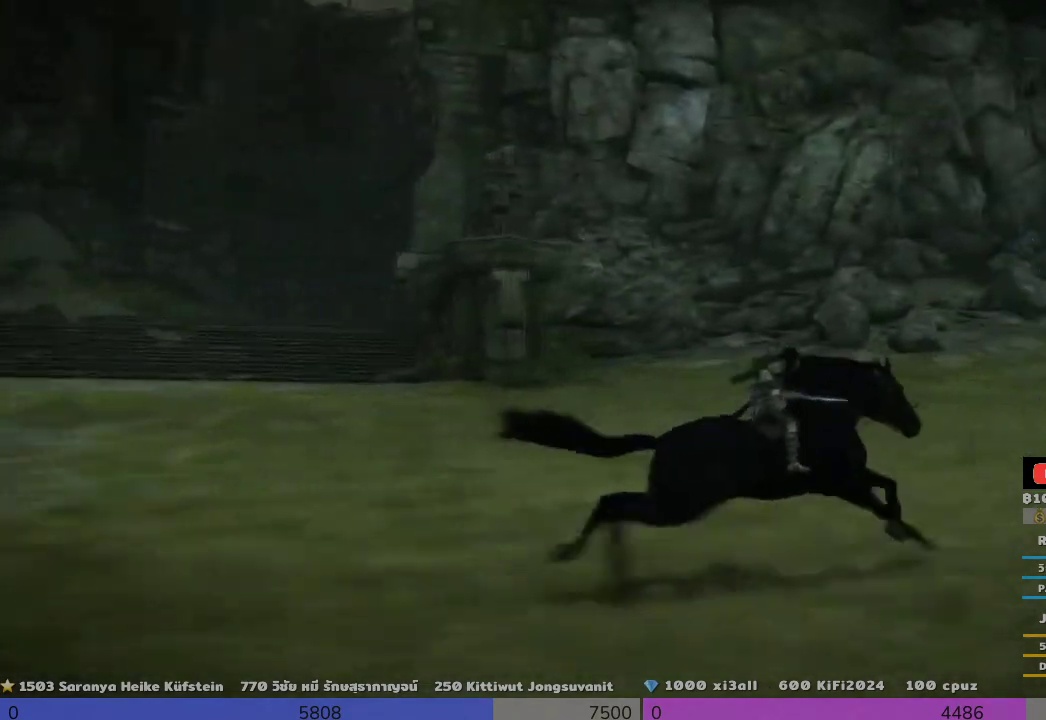
{"buttons": [], "left_stick": "center", "right_stick": "center", "events": []}
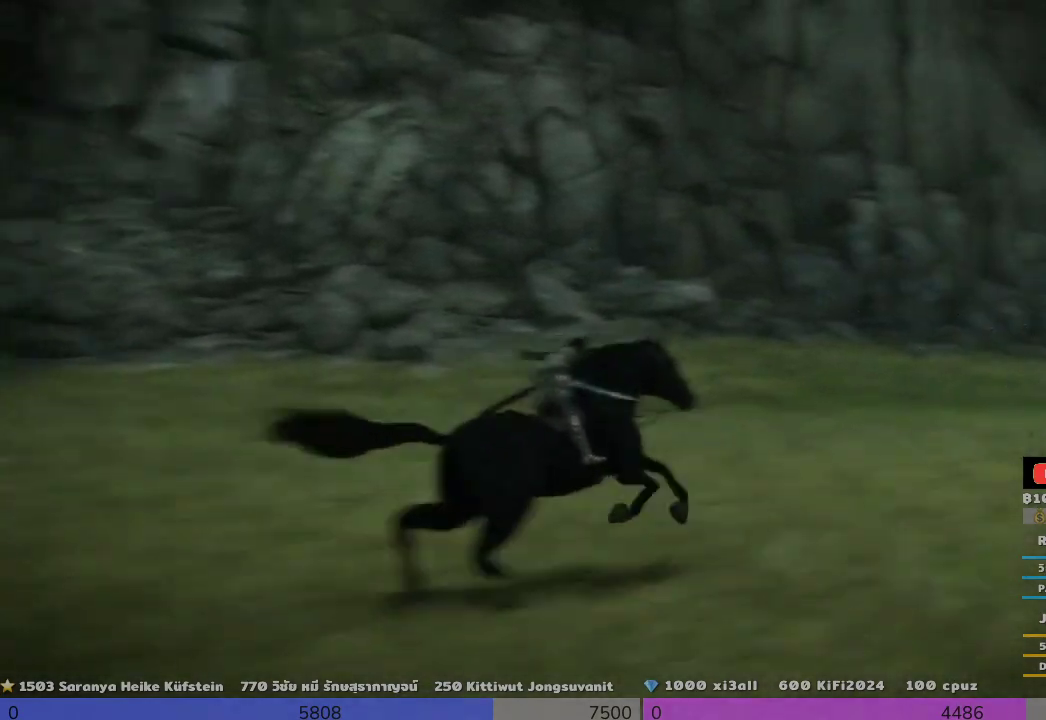
{"buttons": [], "left_stick": "center", "right_stick": "center", "events": []}
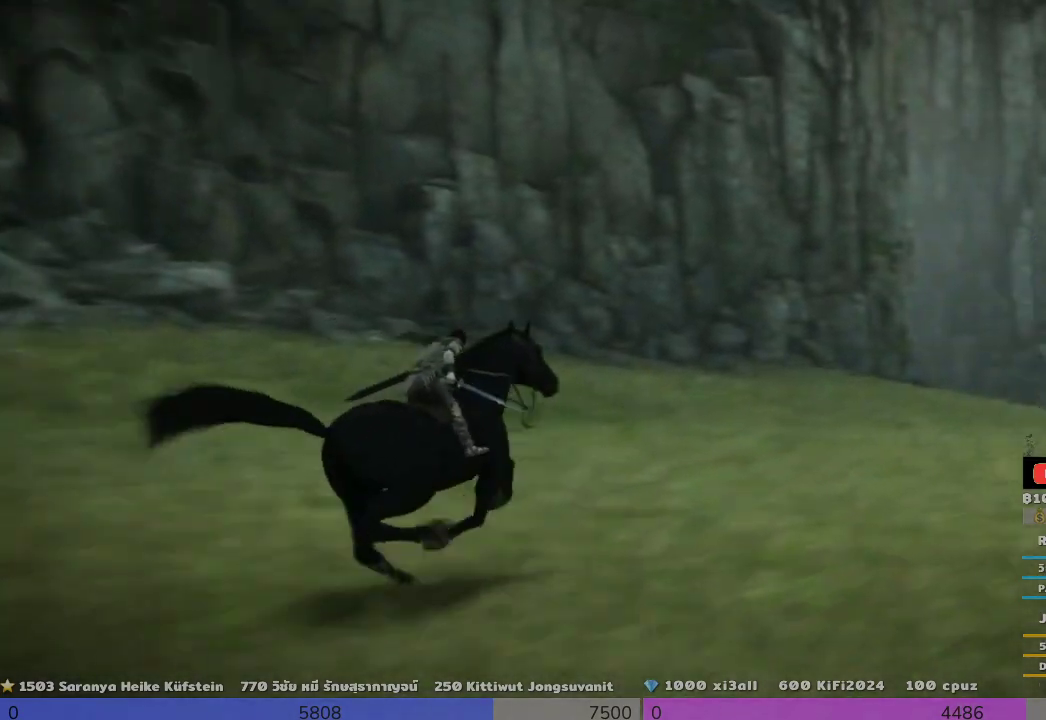
{"buttons": [], "left_stick": "center", "right_stick": "center", "events": []}
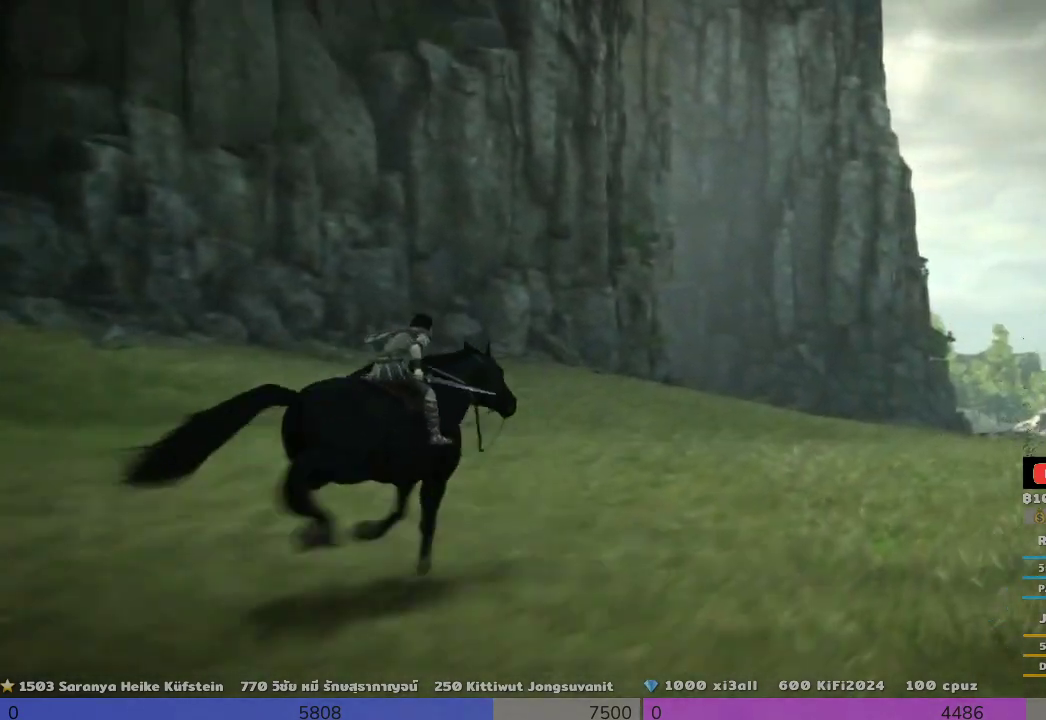
{"buttons": [], "left_stick": "center", "right_stick": "center", "events": []}
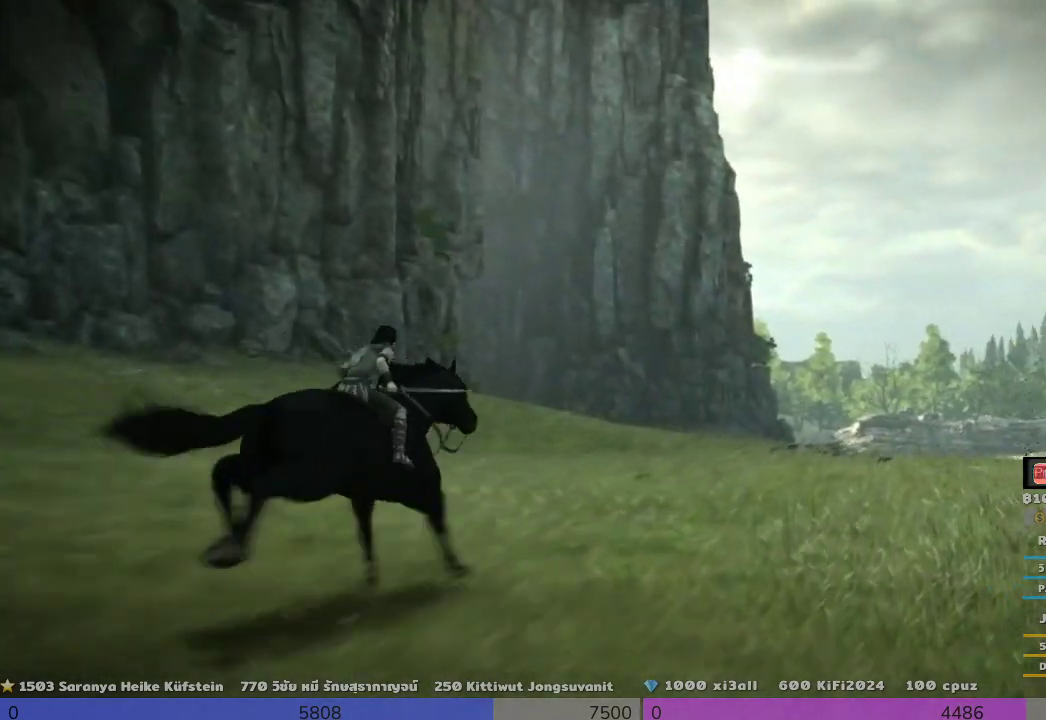
{"buttons": [], "left_stick": "center", "right_stick": "center", "events": []}
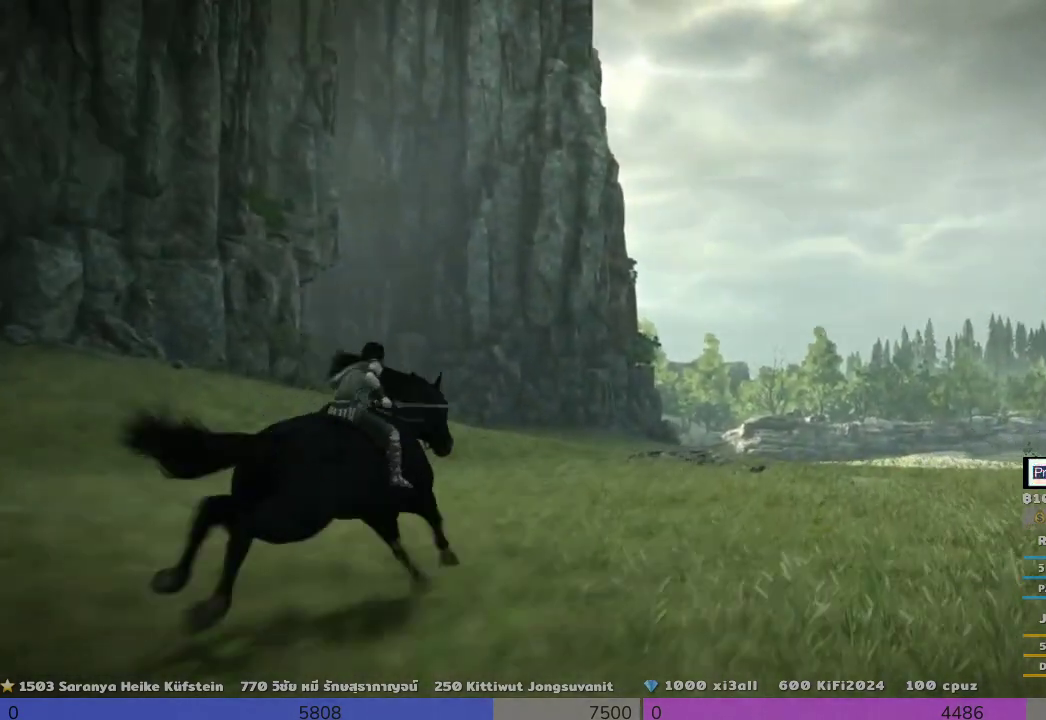
{"buttons": [], "left_stick": "center", "right_stick": "center", "events": []}
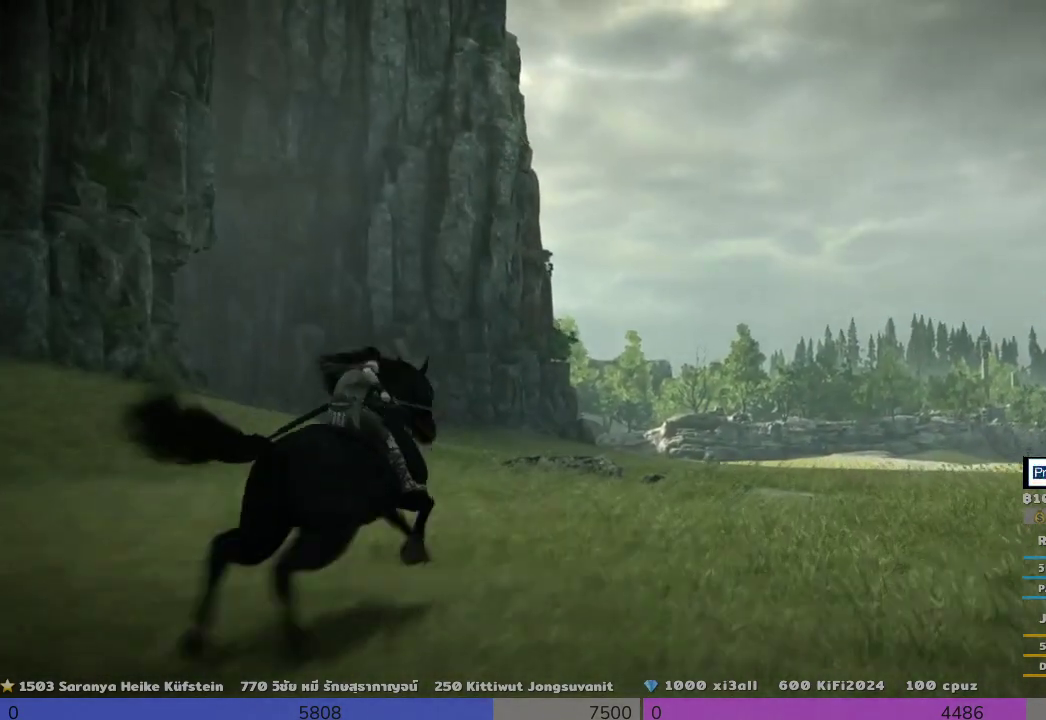
{"buttons": [], "left_stick": "center", "right_stick": "center", "events": []}
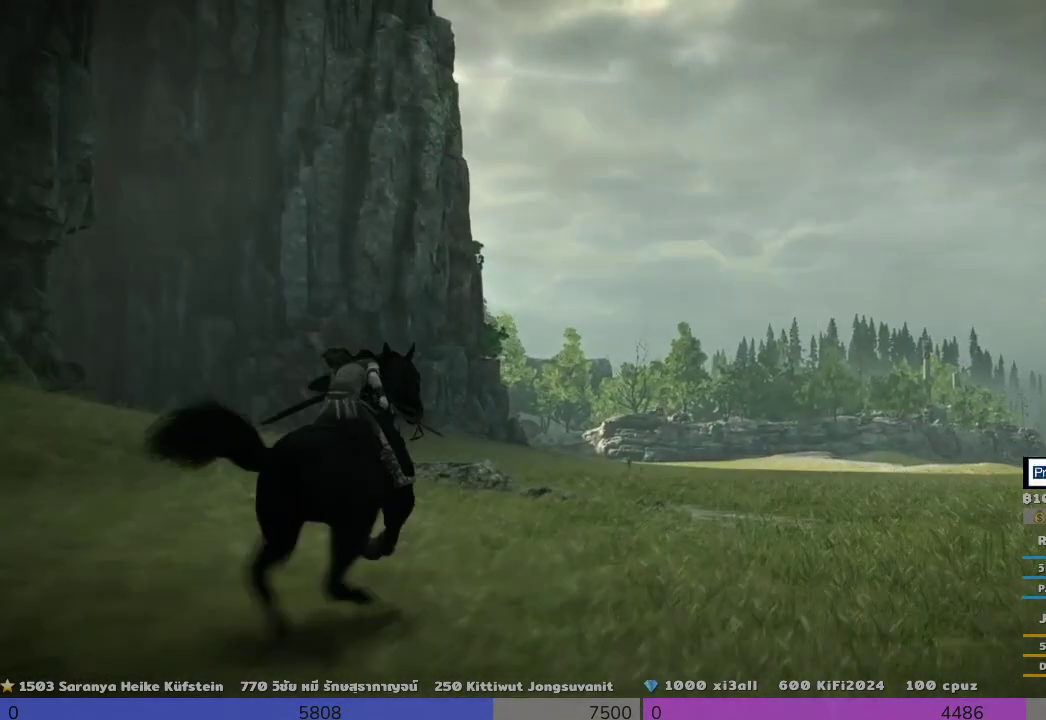
{"buttons": [], "left_stick": "up", "right_stick": "center", "events": [[133, "right_stick", "left"], [333, "left_stick", "up"], [500, "right_stick", "center"]]}
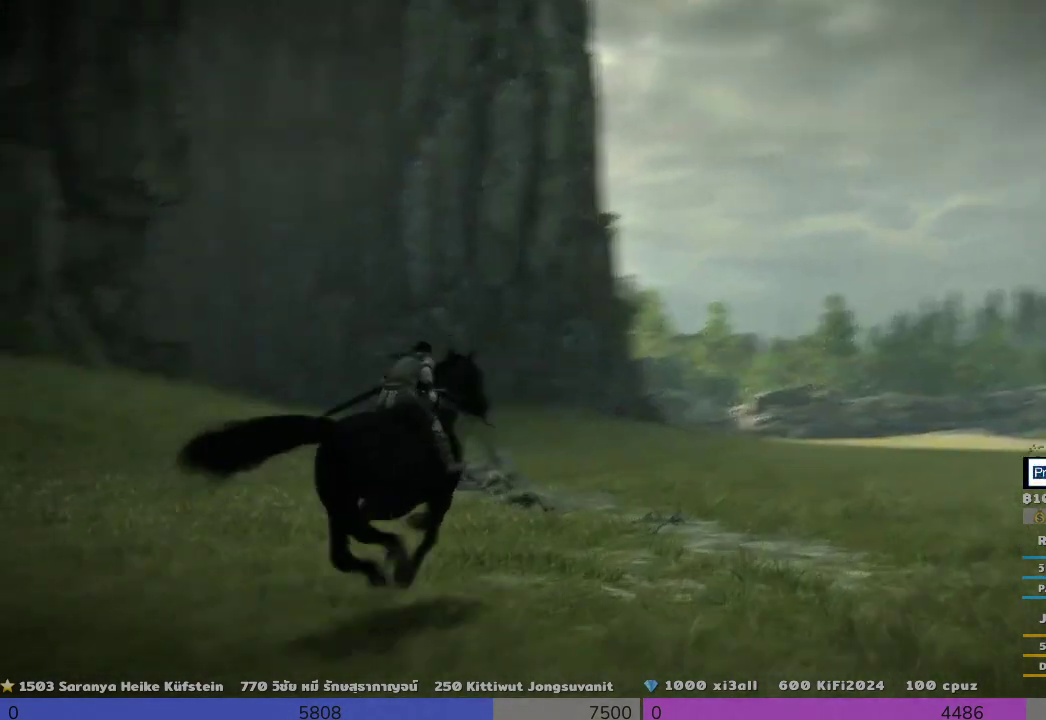
{"buttons": [], "left_stick": "up", "right_stick": "center", "events": []}
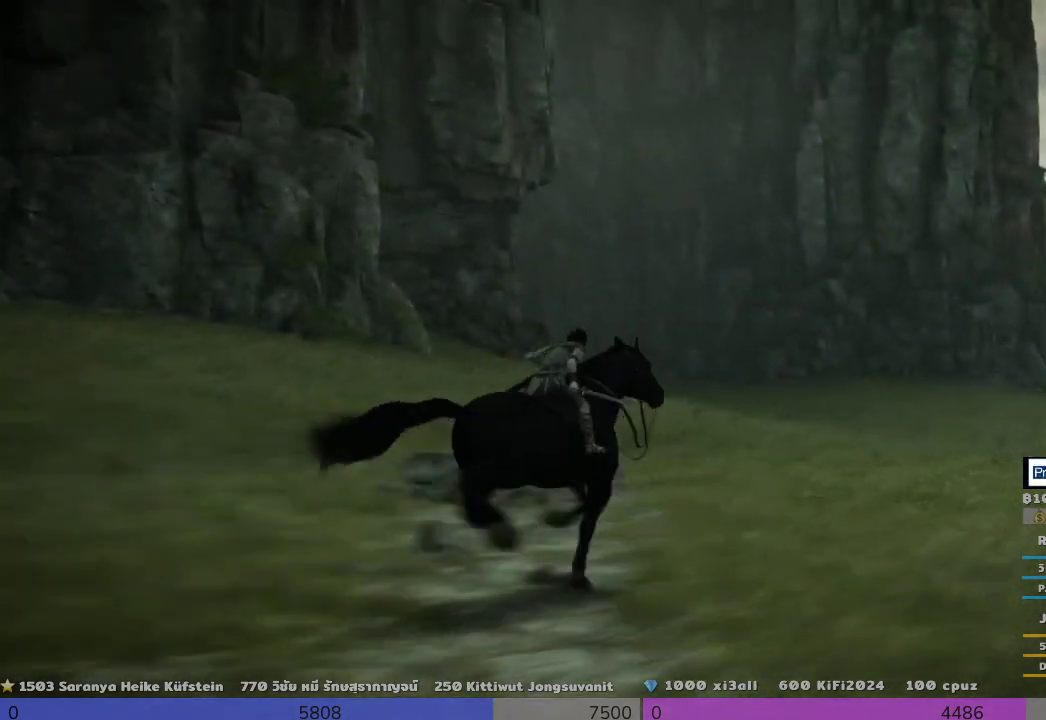
{"buttons": [], "left_stick": "up-left", "right_stick": "center", "events": [[367, "left_stick", "up-left"]]}
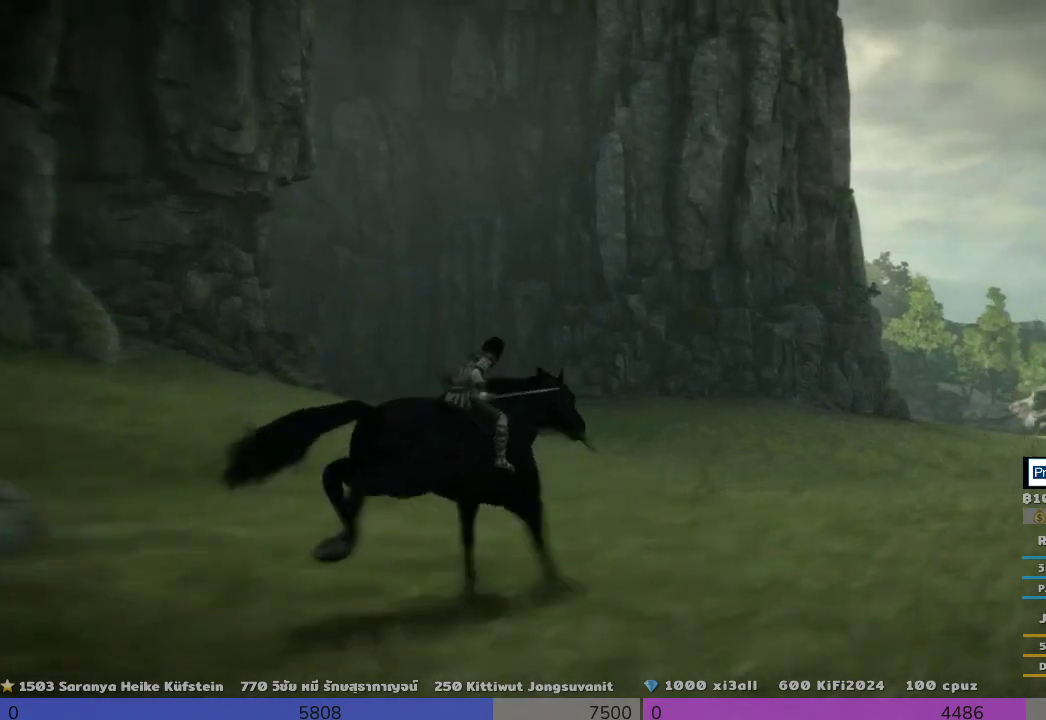
{"buttons": [], "left_stick": "up-left", "right_stick": "center", "events": [[167, "right_stick", "down-left"], [333, "right_stick", "center"]]}
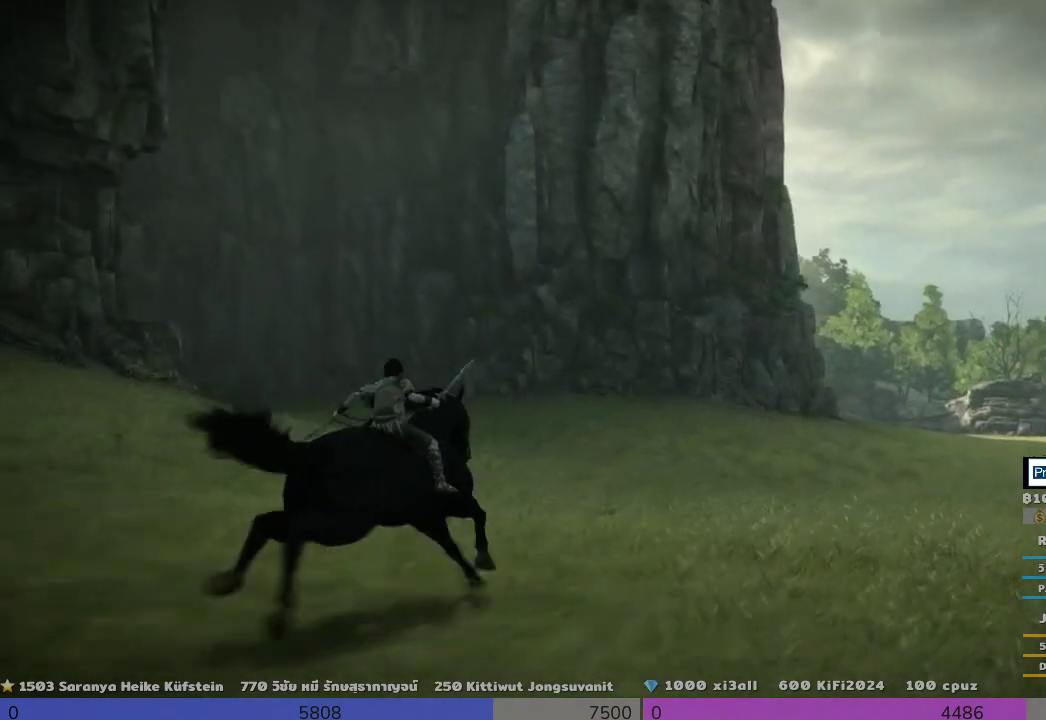
{"buttons": [], "left_stick": "up-left", "right_stick": "center", "events": []}
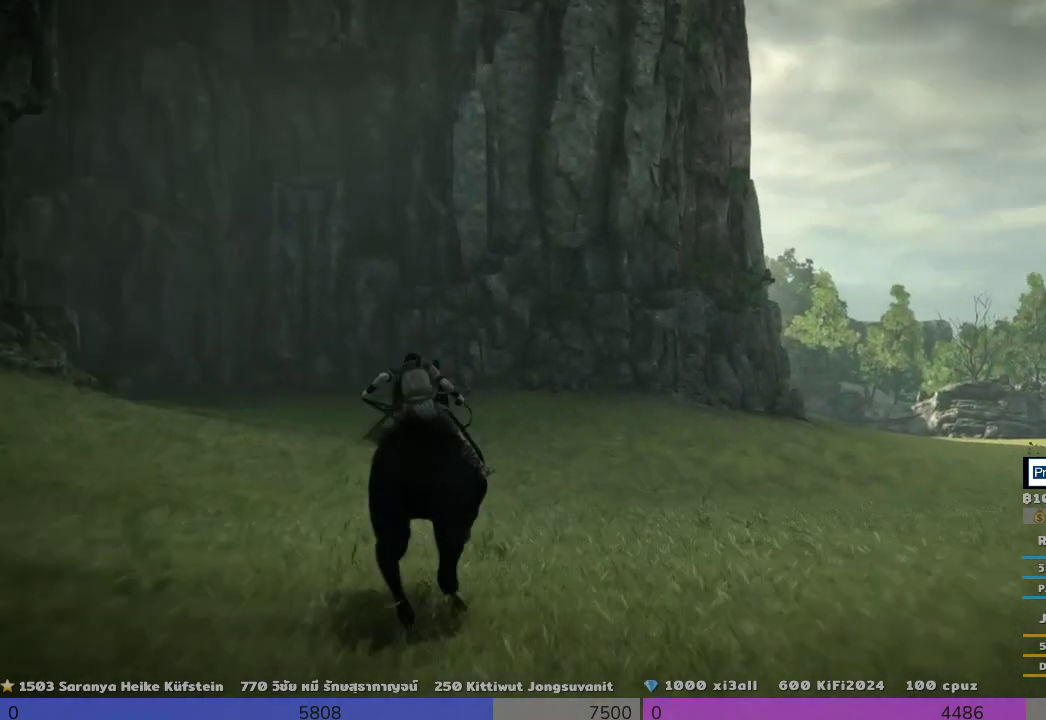
{"buttons": [], "left_stick": "up", "right_stick": "center", "events": [[167, "right_stick", "left"], [333, "left_stick", "up"], [500, "right_stick", "center"]]}
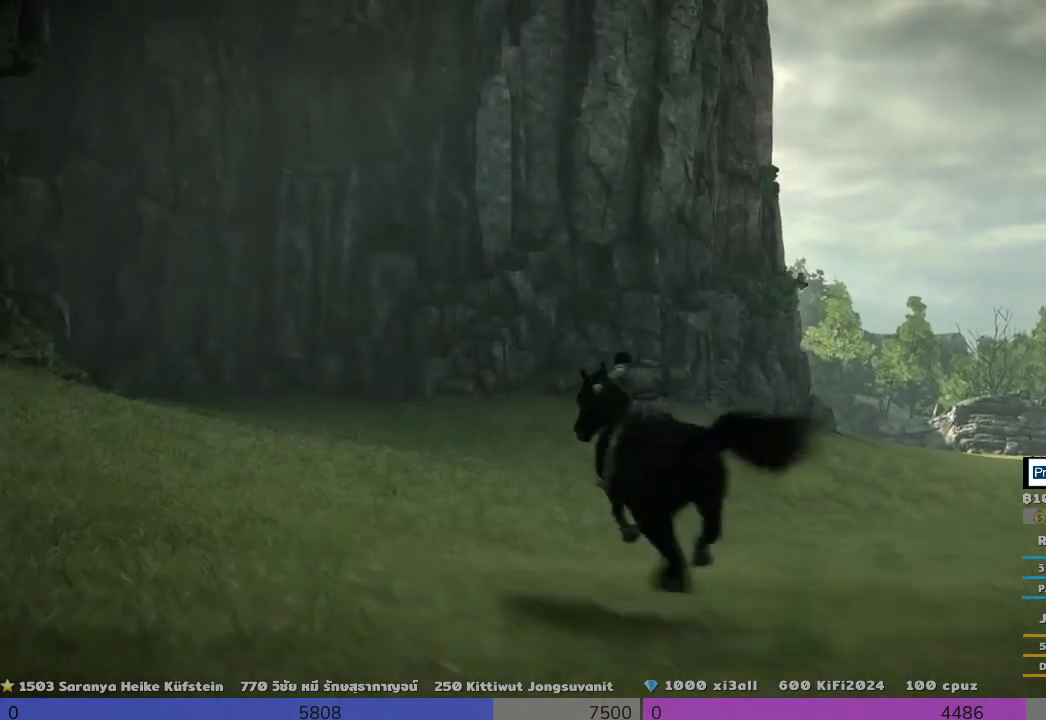
{"buttons": [], "left_stick": "up-right", "right_stick": "center", "events": [[500, "left_stick", "up-right"]]}
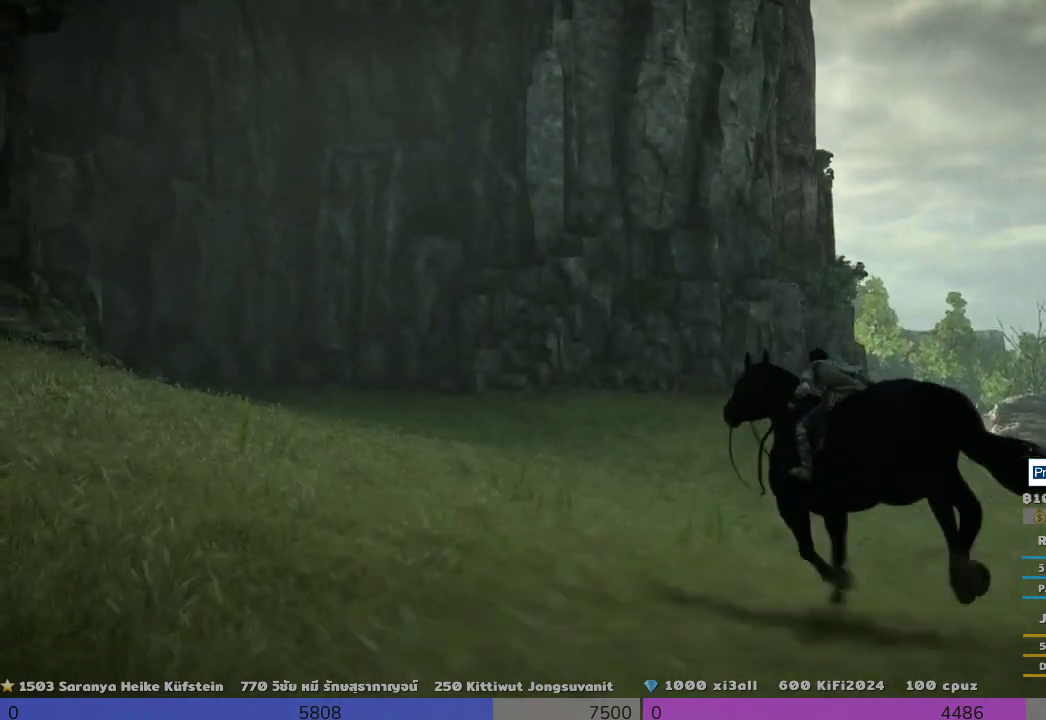
{"buttons": [], "left_stick": "up-right", "right_stick": "center", "events": []}
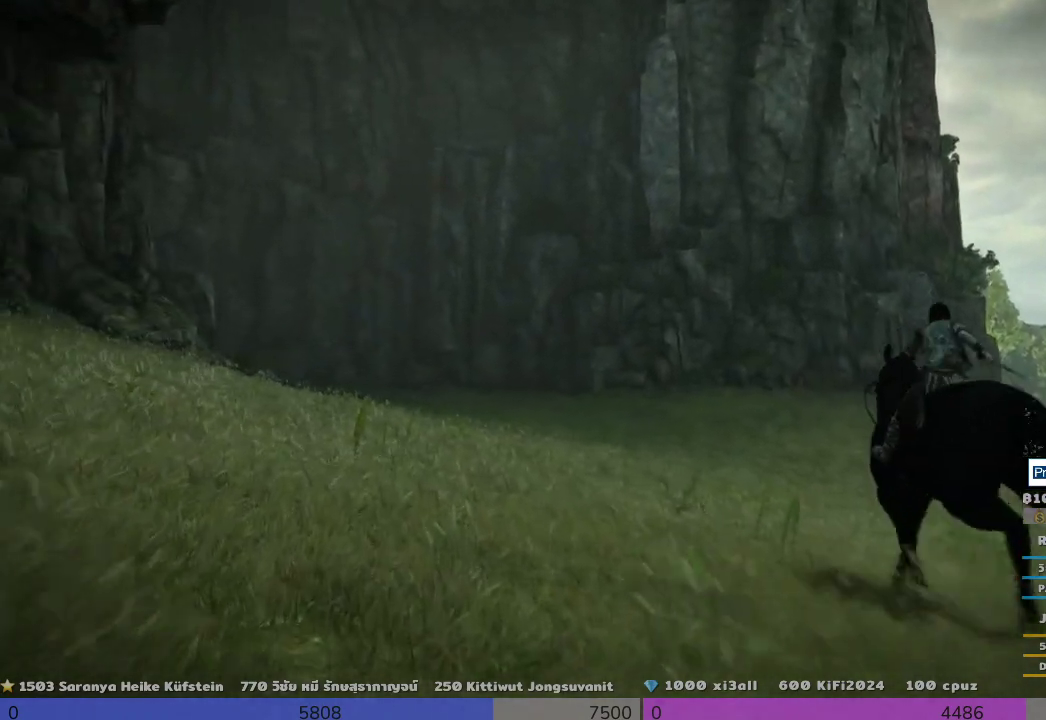
{"buttons": [], "left_stick": "up", "right_stick": "center", "events": [[167, "left_stick", "up"]]}
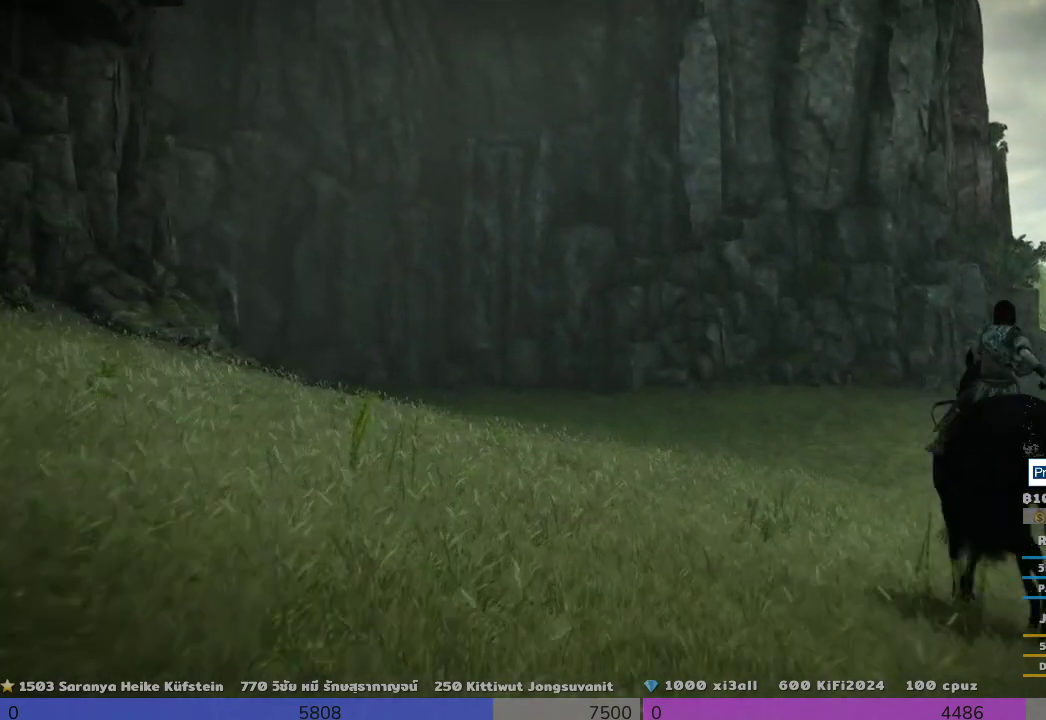
{"buttons": [], "left_stick": "up", "right_stick": "center", "events": []}
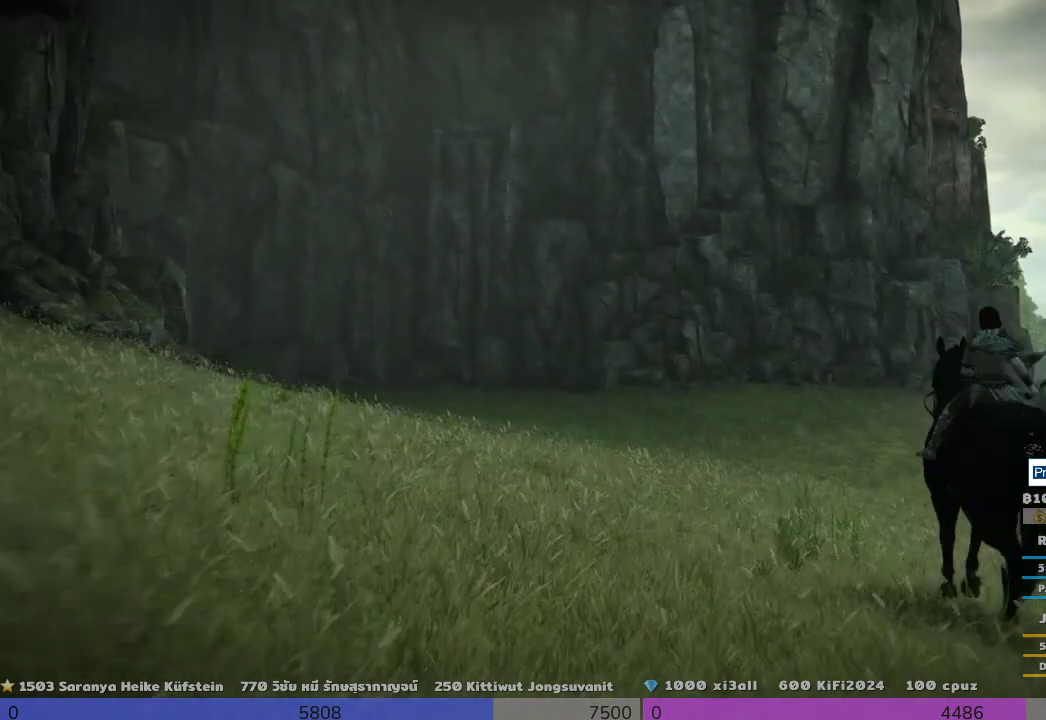
{"buttons": [], "left_stick": "up", "right_stick": "center", "events": [[33, "TRIANGLE", "down"], [333, "TRIANGLE", "up"]]}
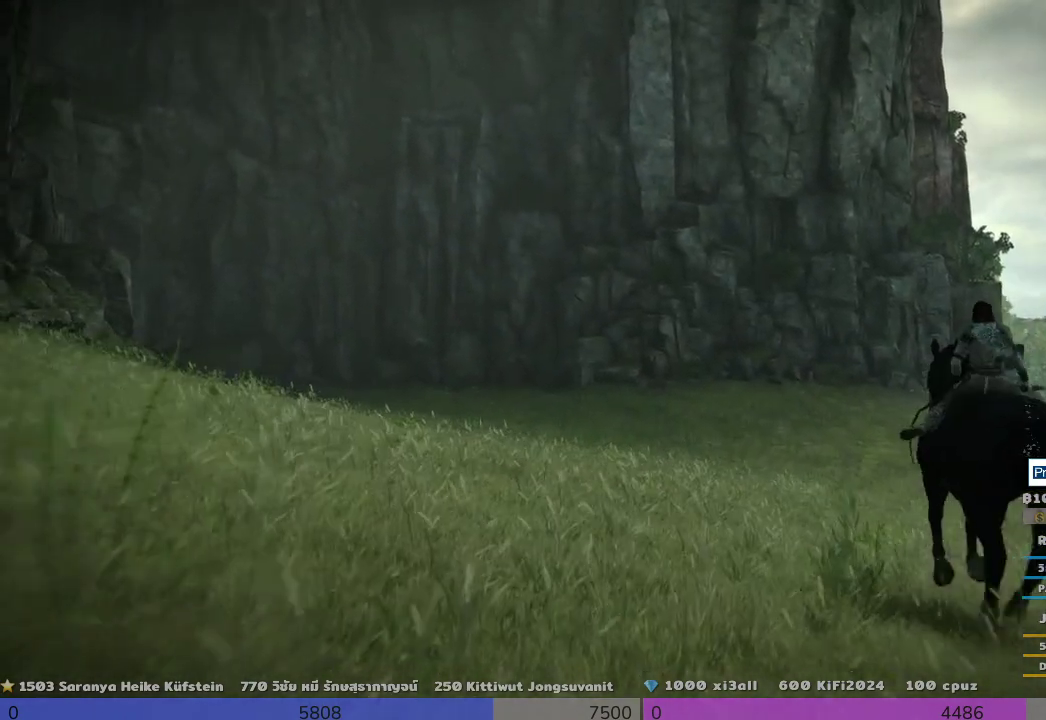
{"buttons": [], "left_stick": "up", "right_stick": "center", "events": []}
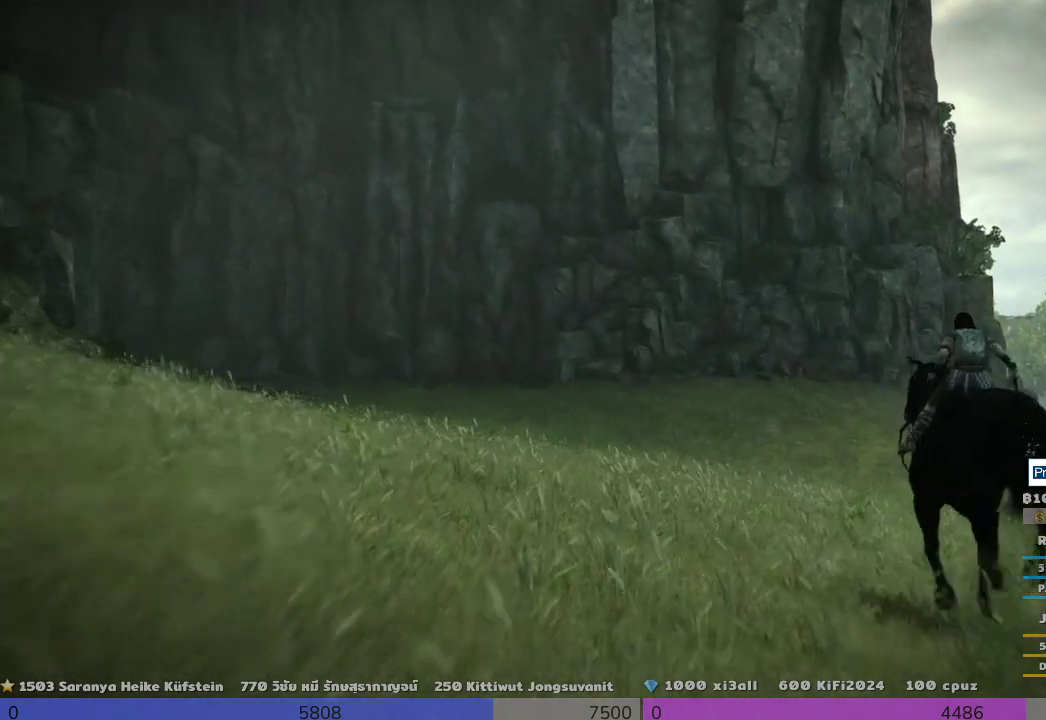
{"buttons": [], "left_stick": "up", "right_stick": "down-left", "events": [[167, "right_stick", "down-left"]]}
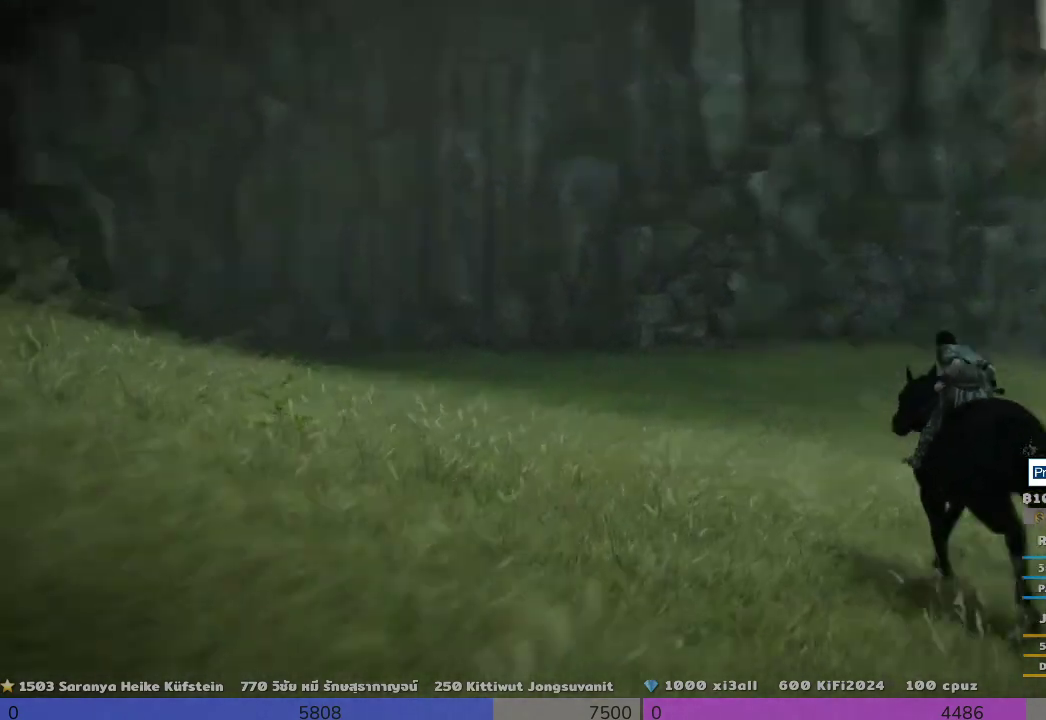
{"buttons": [], "left_stick": "up", "right_stick": "center", "events": [[167, "right_stick", "left"], [500, "right_stick", "center"]]}
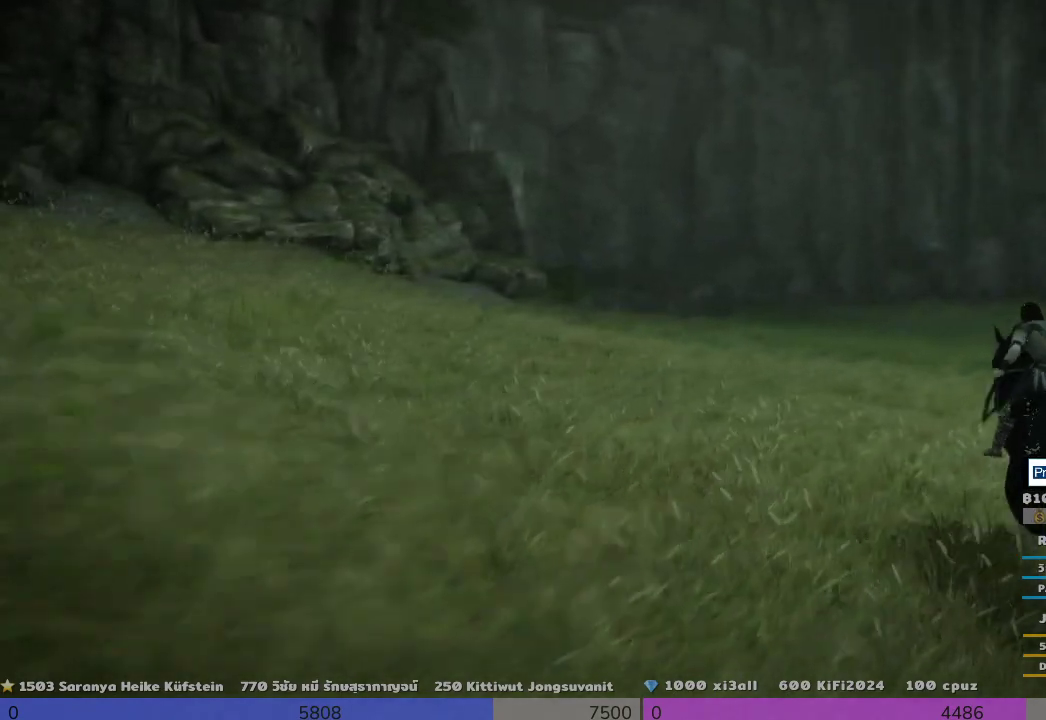
{"buttons": [], "left_stick": "up", "right_stick": "center", "events": []}
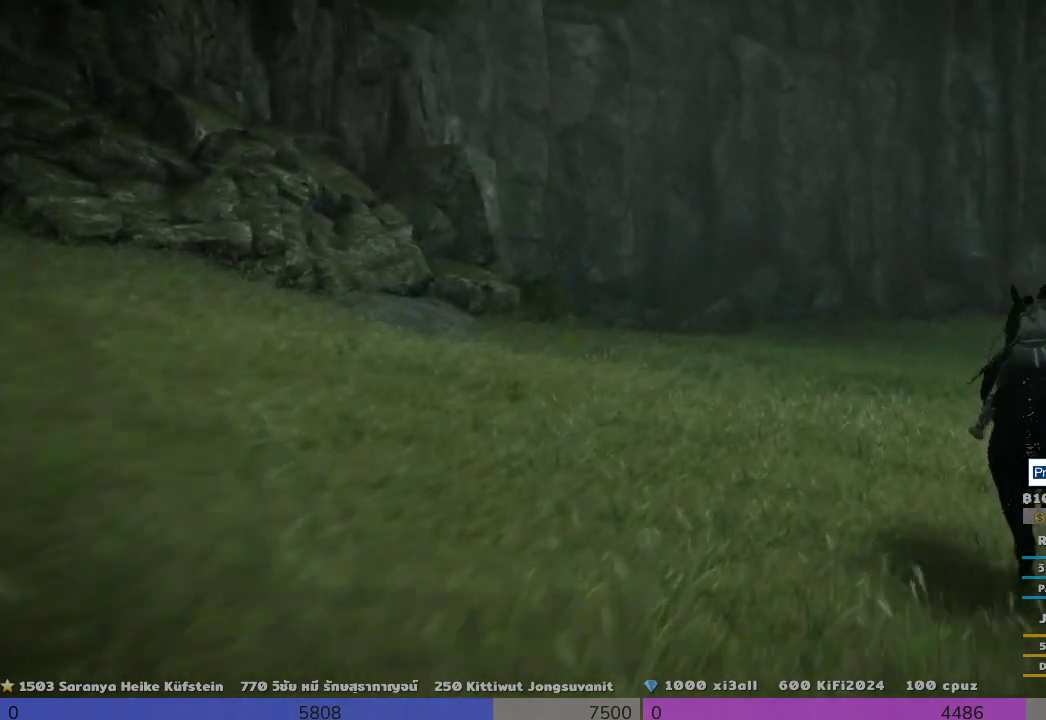
{"buttons": [], "left_stick": "up", "right_stick": "left", "events": [[500, "right_stick", "left"]]}
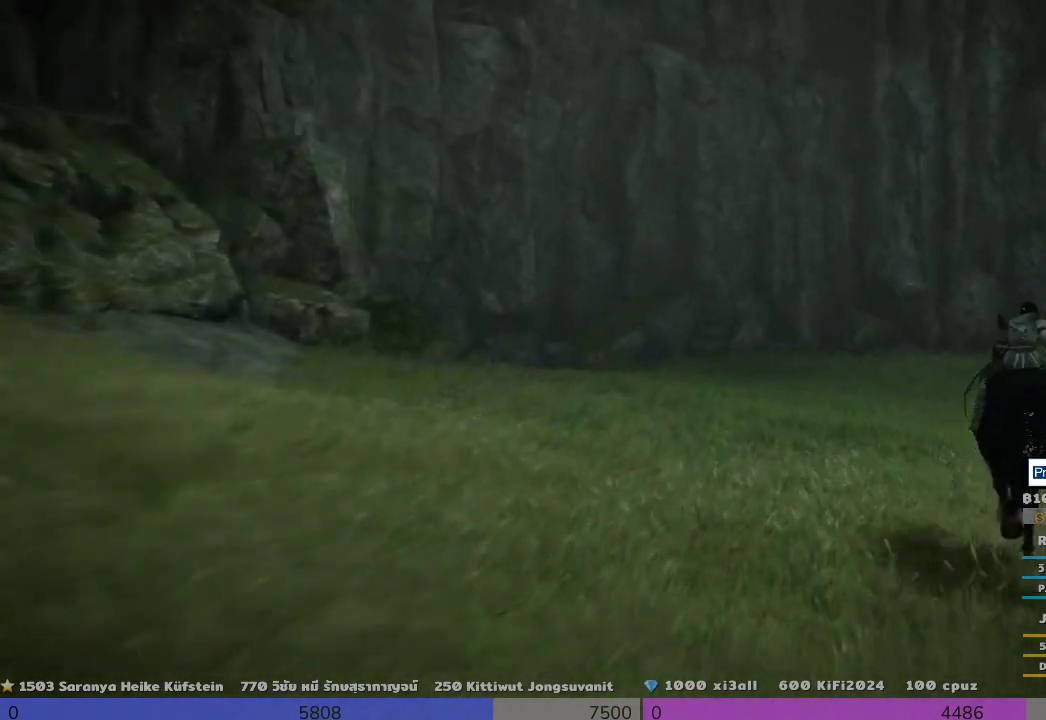
{"buttons": [], "left_stick": "center", "right_stick": "center", "events": [[167, "left_stick", "center"], [333, "right_stick", "center"]]}
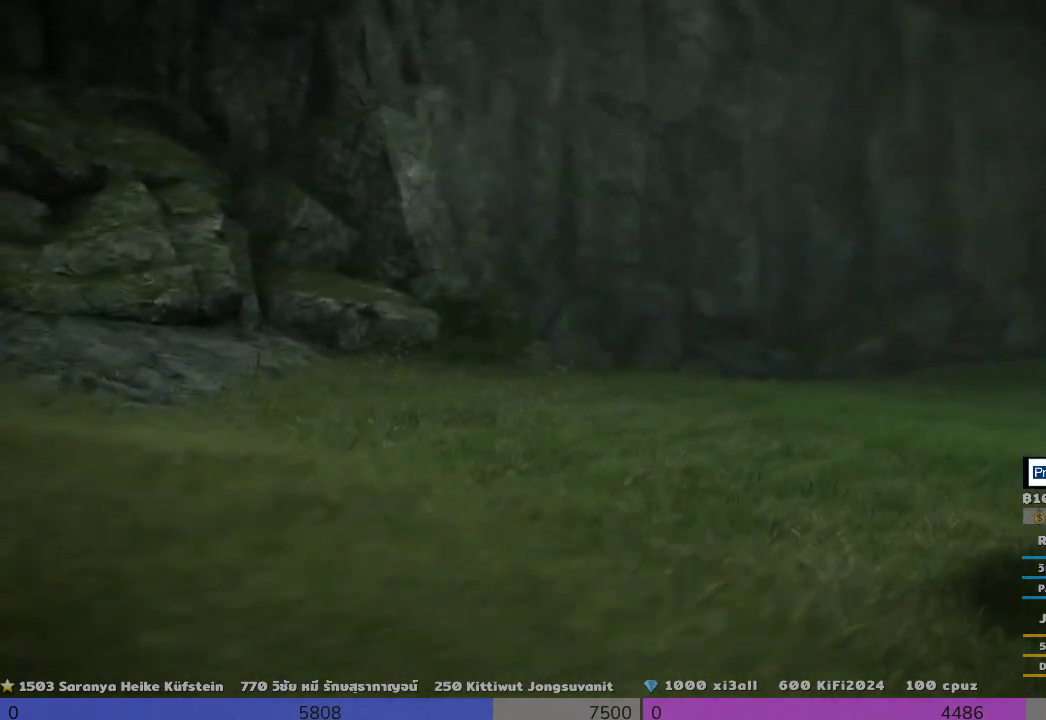
{"buttons": [], "left_stick": "center", "right_stick": "center", "events": []}
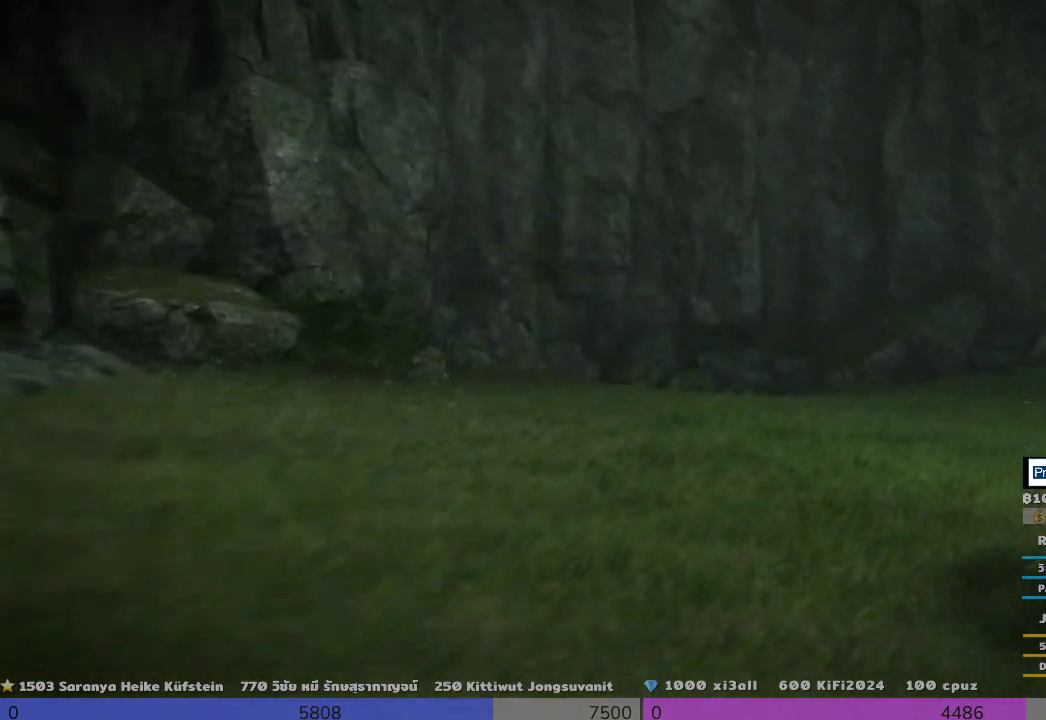
{"buttons": [], "left_stick": "up-right", "right_stick": "right", "events": [[333, "left_stick", "up-right"], [333, "right_stick", "right"]]}
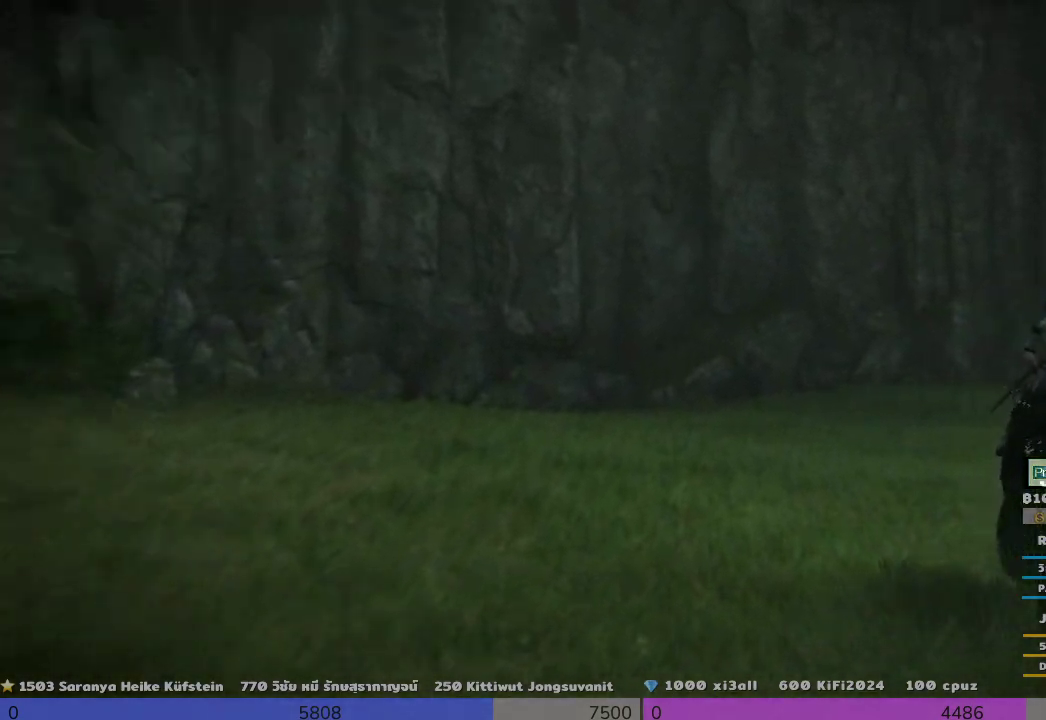
{"buttons": [], "left_stick": "right", "right_stick": "center", "events": [[233, "left_stick", "right"], [333, "right_stick", "center"]]}
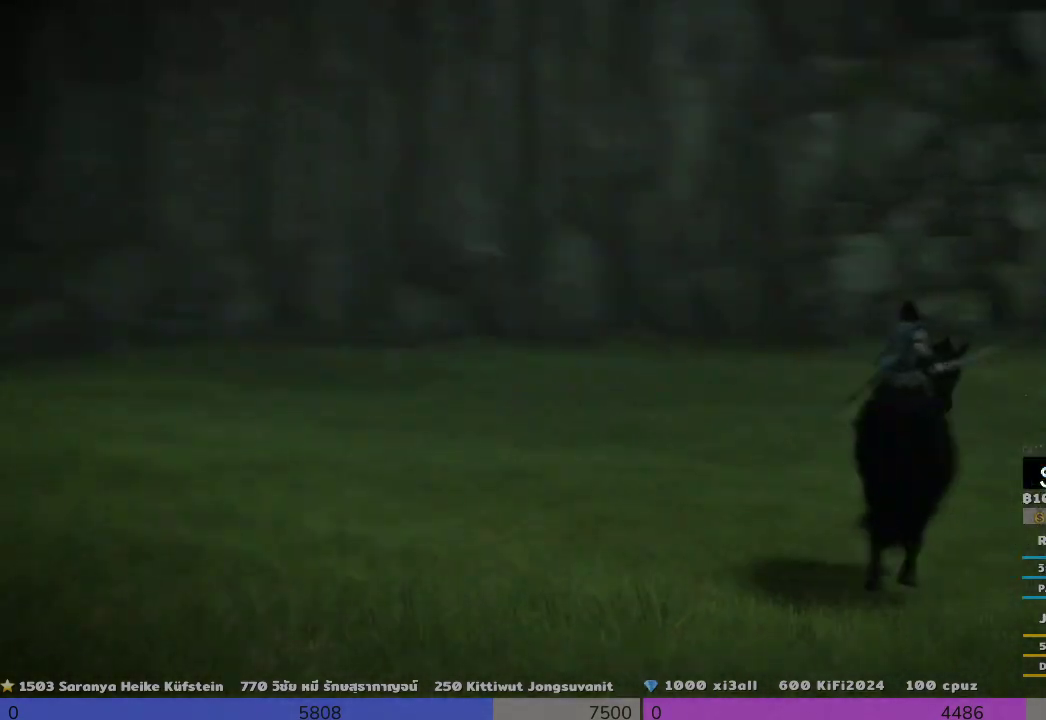
{"buttons": [], "left_stick": "right", "right_stick": "center", "events": []}
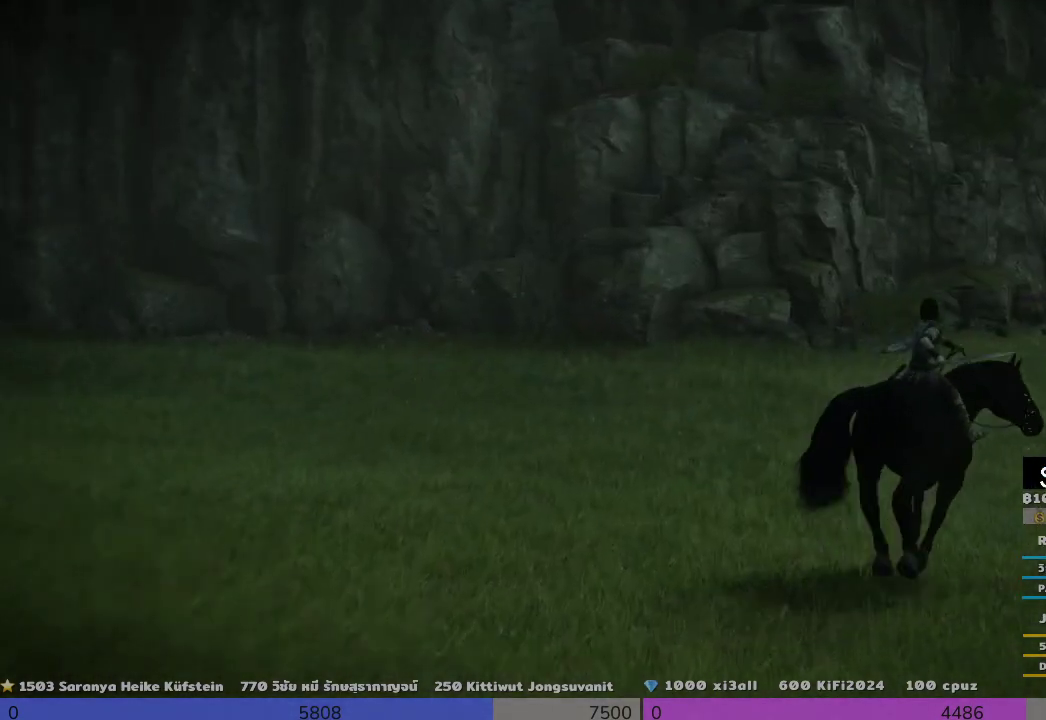
{"buttons": [], "left_stick": "up-right", "right_stick": "center", "events": [[167, "right_stick", "right"], [333, "left_stick", "up-right"], [333, "right_stick", "center"]]}
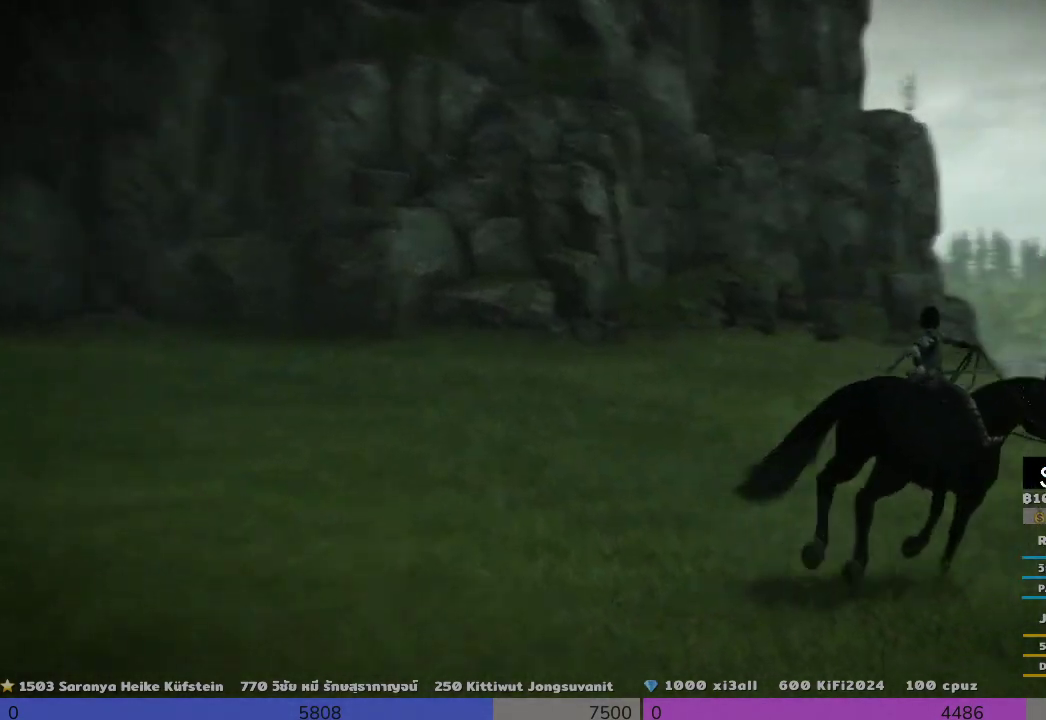
{"buttons": [], "left_stick": "up", "right_stick": "center", "events": [[167, "left_stick", "up"]]}